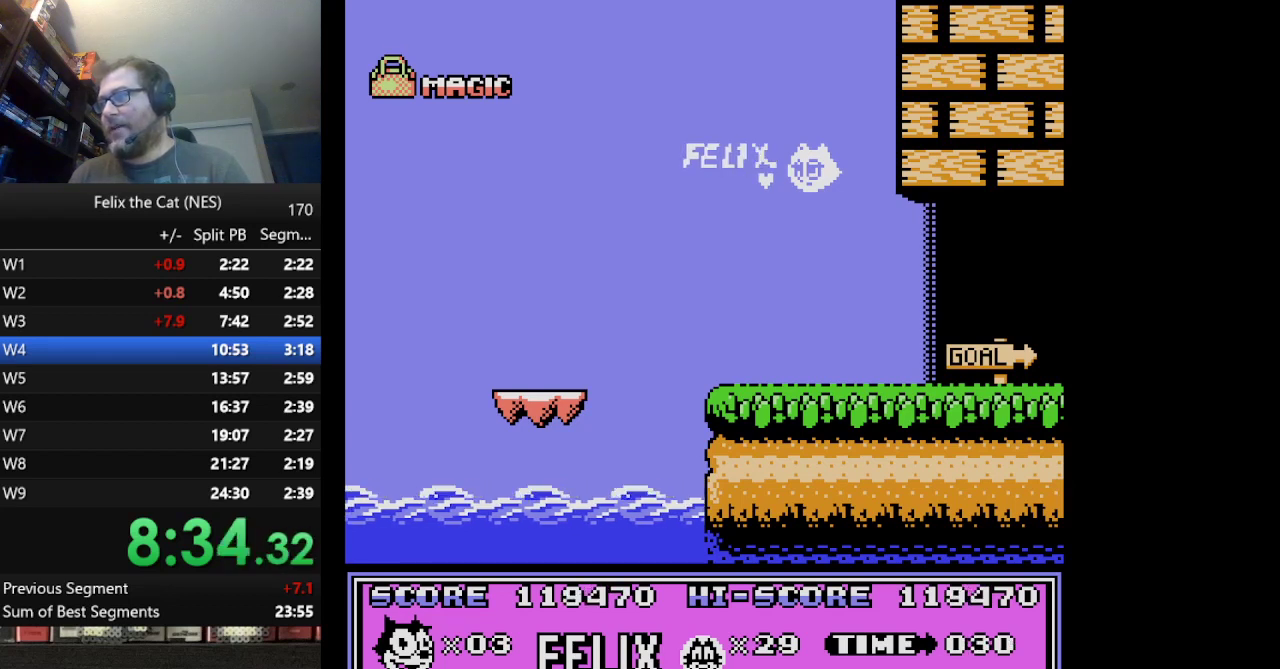
Gameplay with a controller (Nintendo layout); each line is a JSON object with the inputs held at the frame after it. "events" lists button and stick changes between this image and that frame as [ms after this image, input, new state], when the widget could be followed in between. Not read: L1 L3 R3.
{"buttons": [], "events": []}
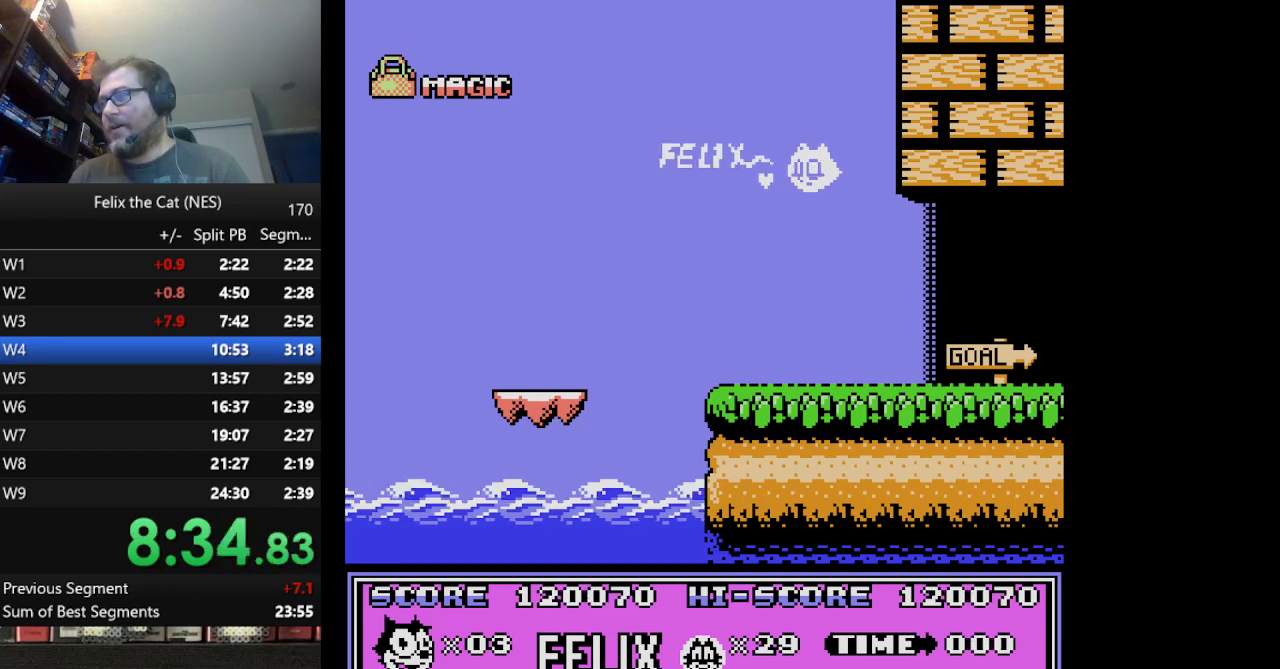
{"buttons": ["START"], "events": [[167, "START", "down"]]}
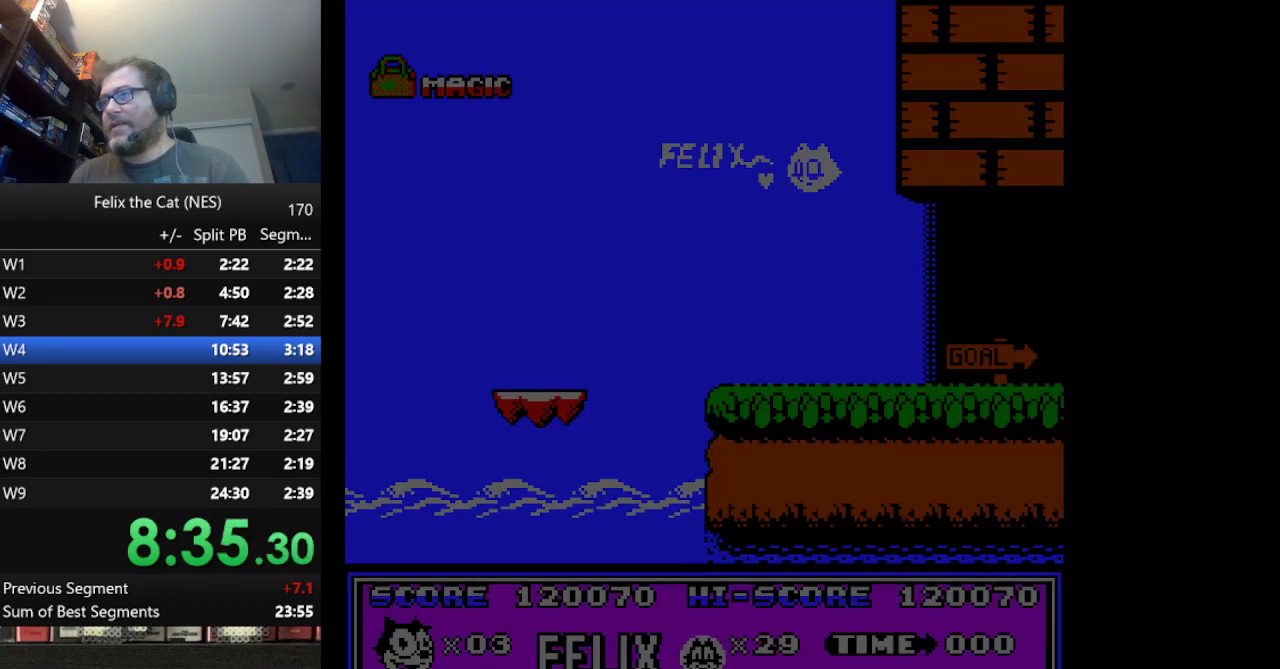
{"buttons": ["START"], "events": []}
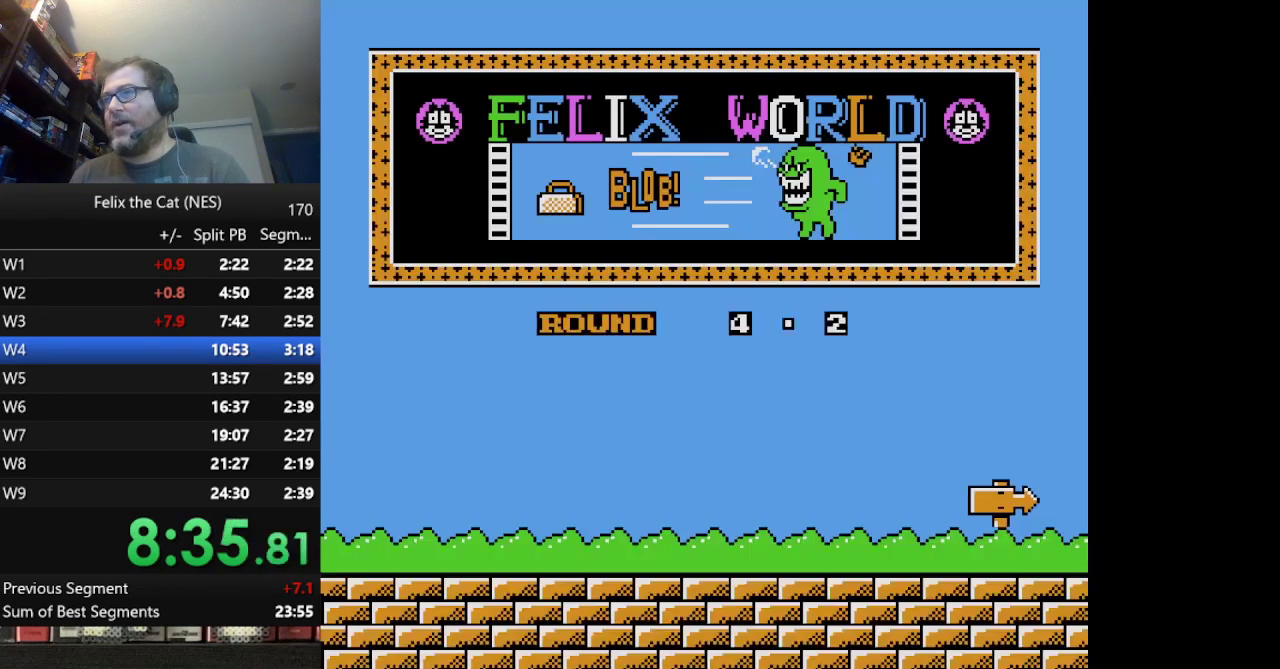
{"buttons": ["START"], "events": []}
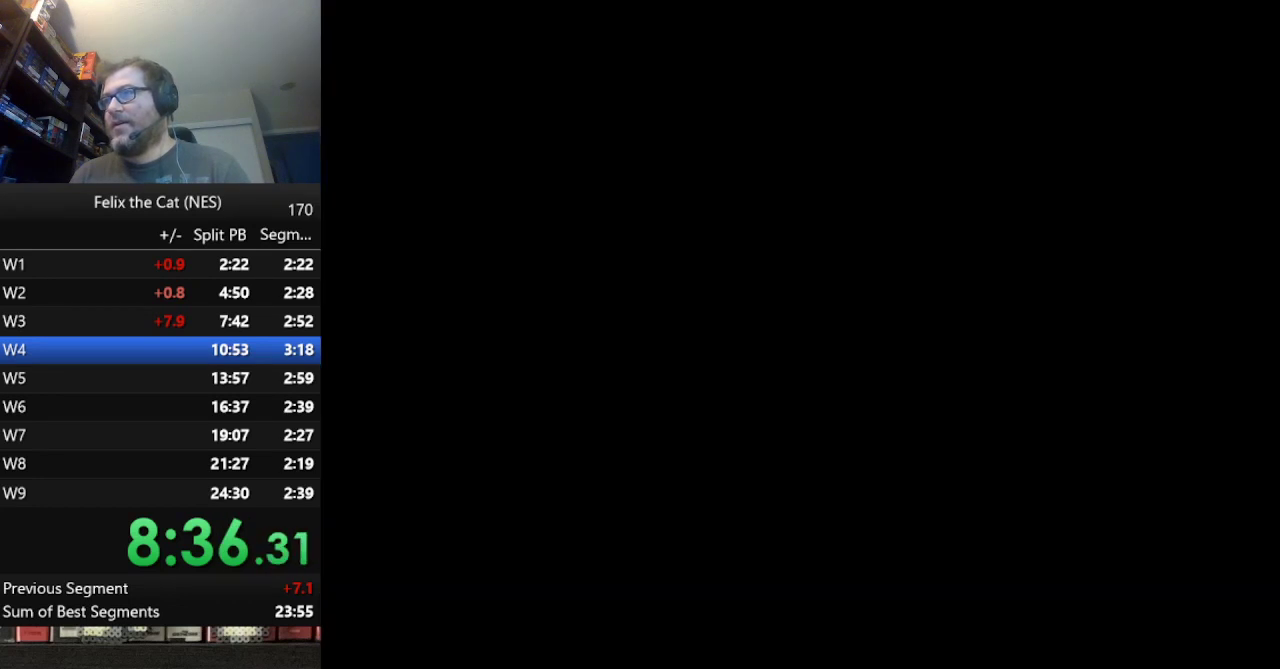
{"buttons": ["DPAD_RIGHT"], "events": [[83, "START", "up"], [166, "DPAD_RIGHT", "down"]]}
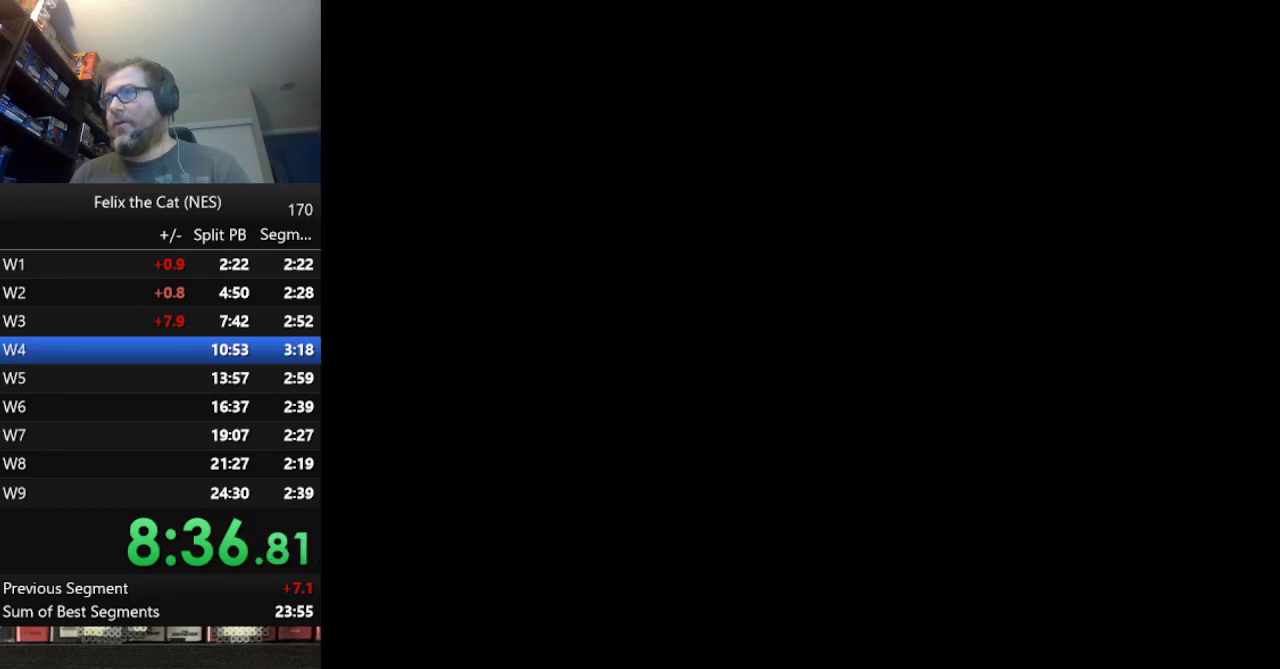
{"buttons": ["DPAD_RIGHT"], "events": []}
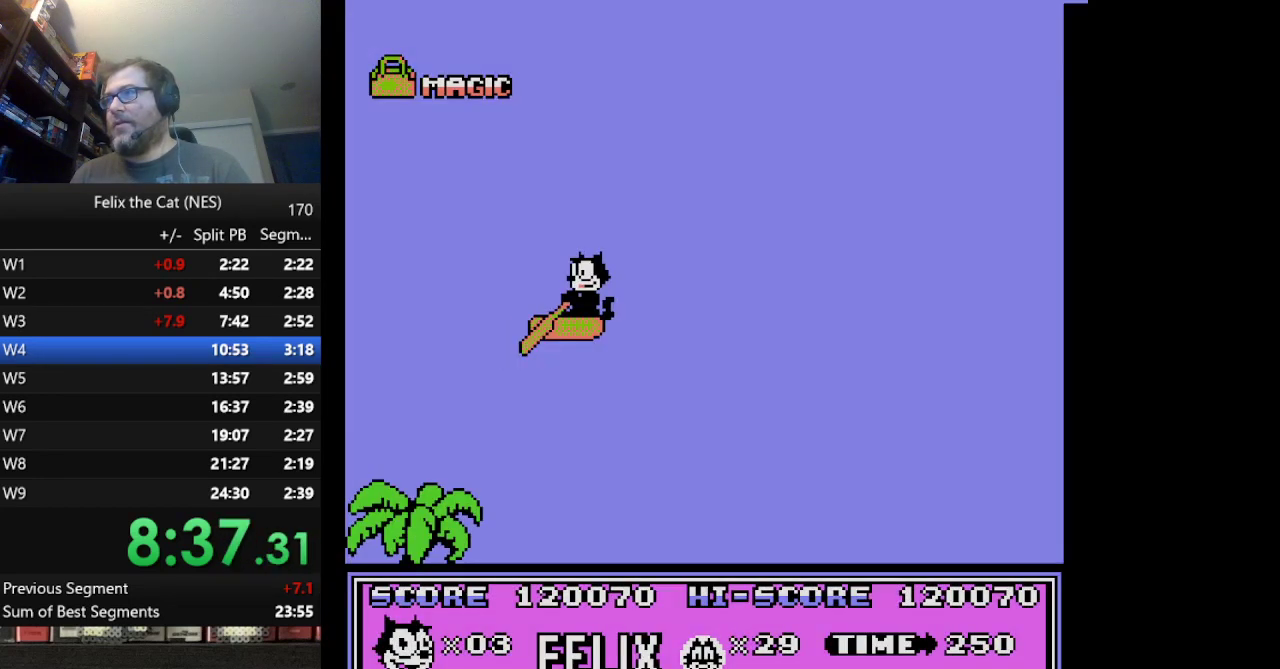
{"buttons": ["DPAD_RIGHT"], "events": []}
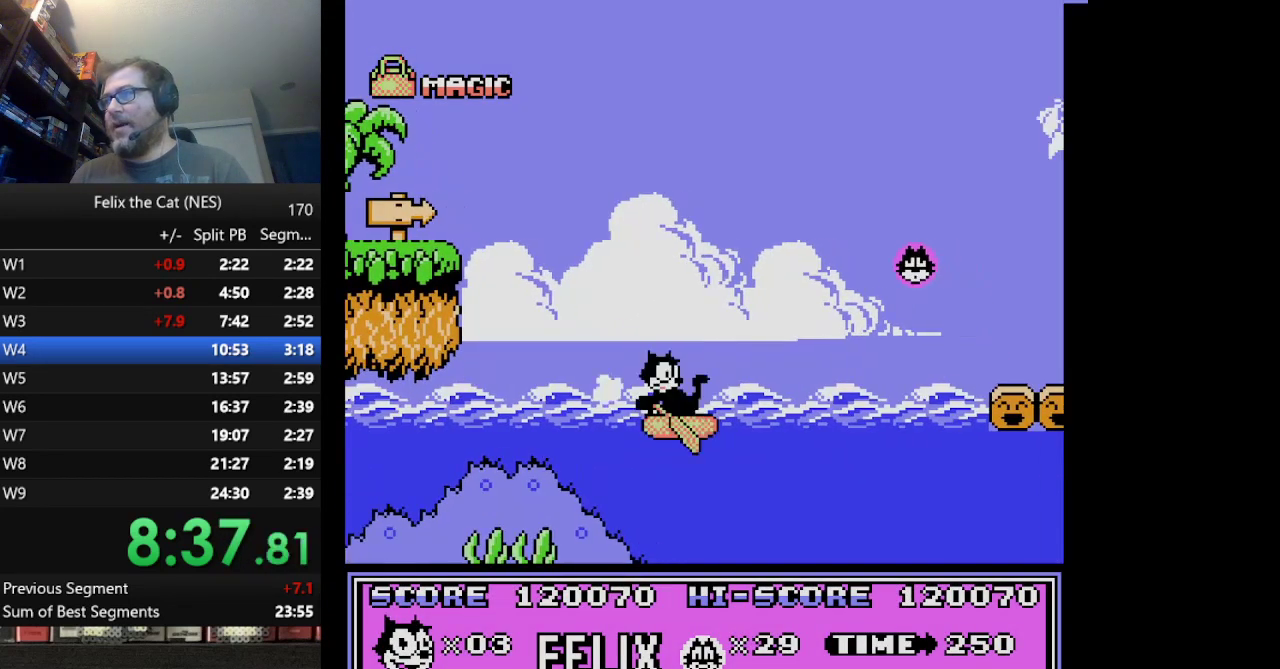
{"buttons": ["A", "DPAD_RIGHT"], "events": [[334, "A", "down"]]}
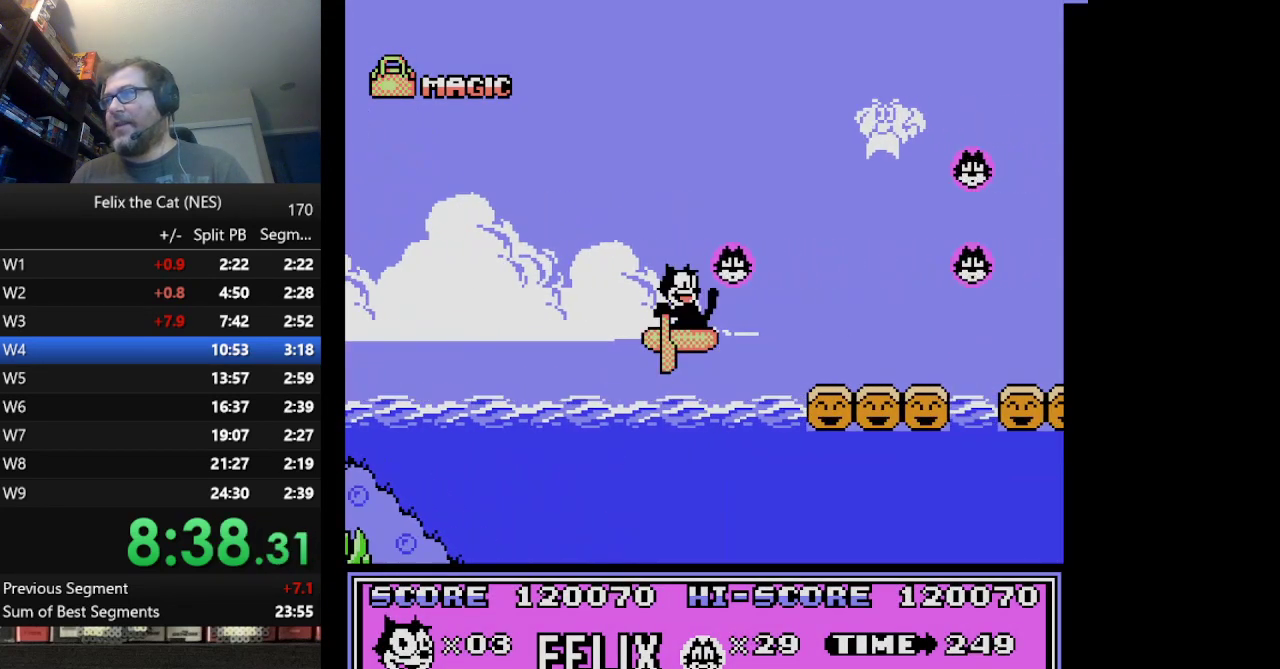
{"buttons": ["DPAD_RIGHT"], "events": [[83, "A", "up"]]}
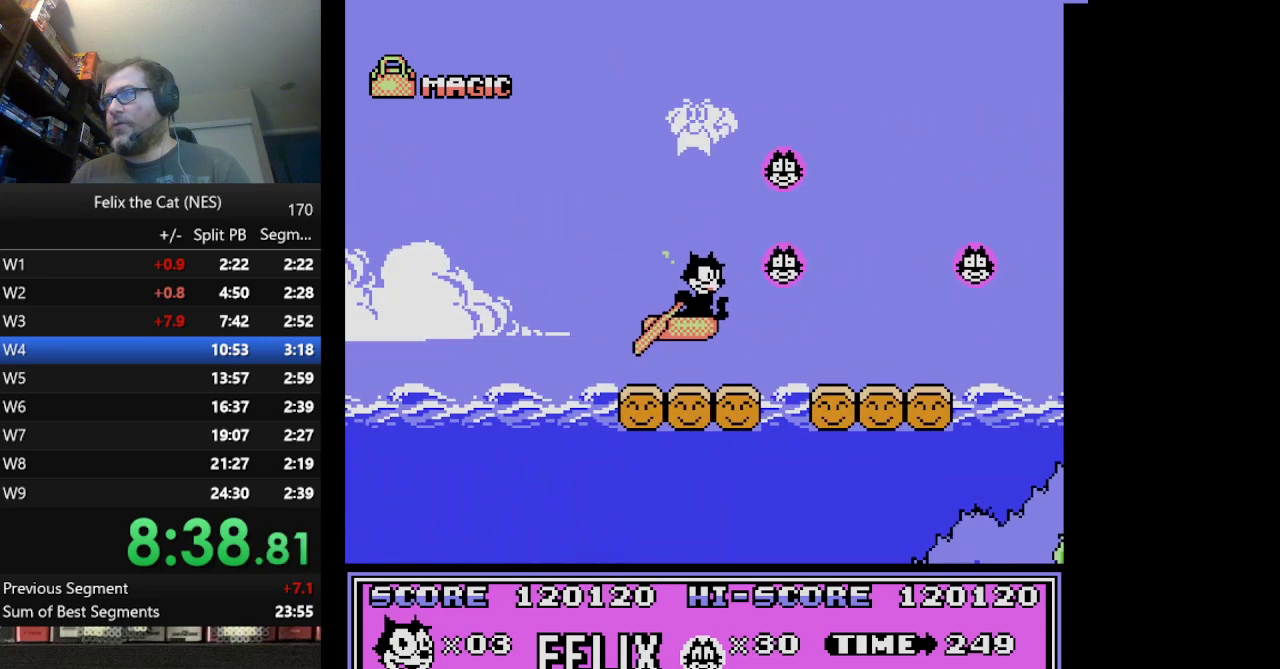
{"buttons": ["DPAD_RIGHT"], "events": [[167, "A", "down"], [459, "A", "up"]]}
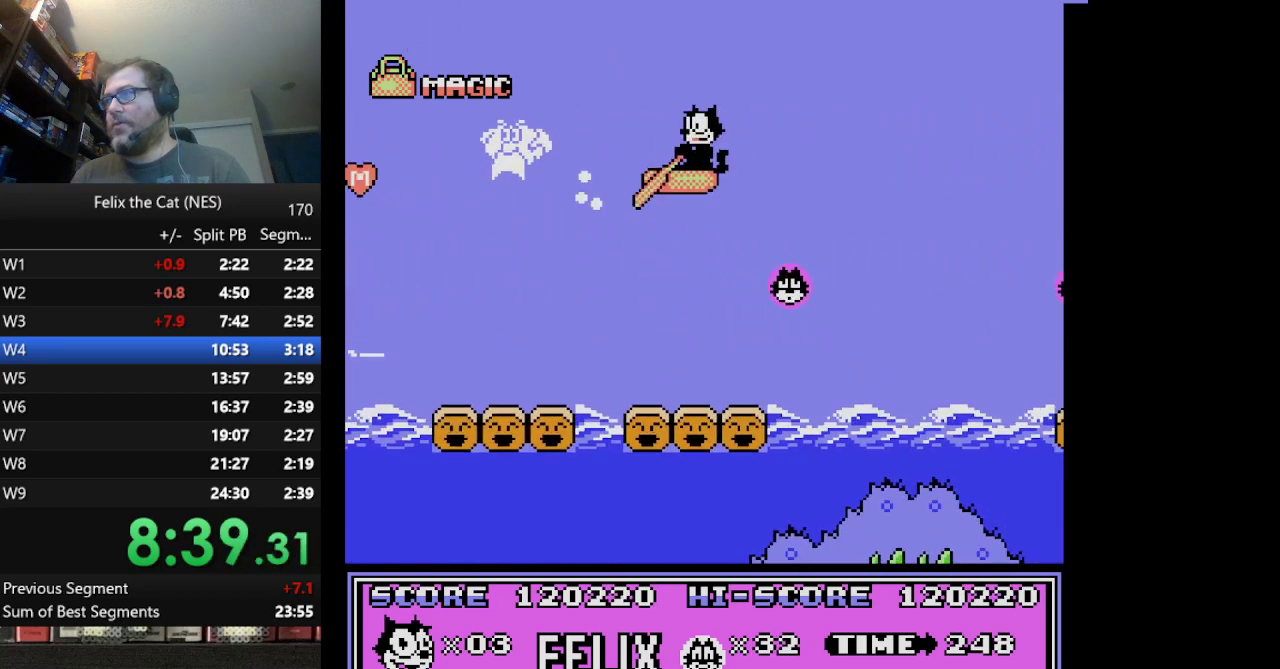
{"buttons": ["DPAD_RIGHT"], "events": []}
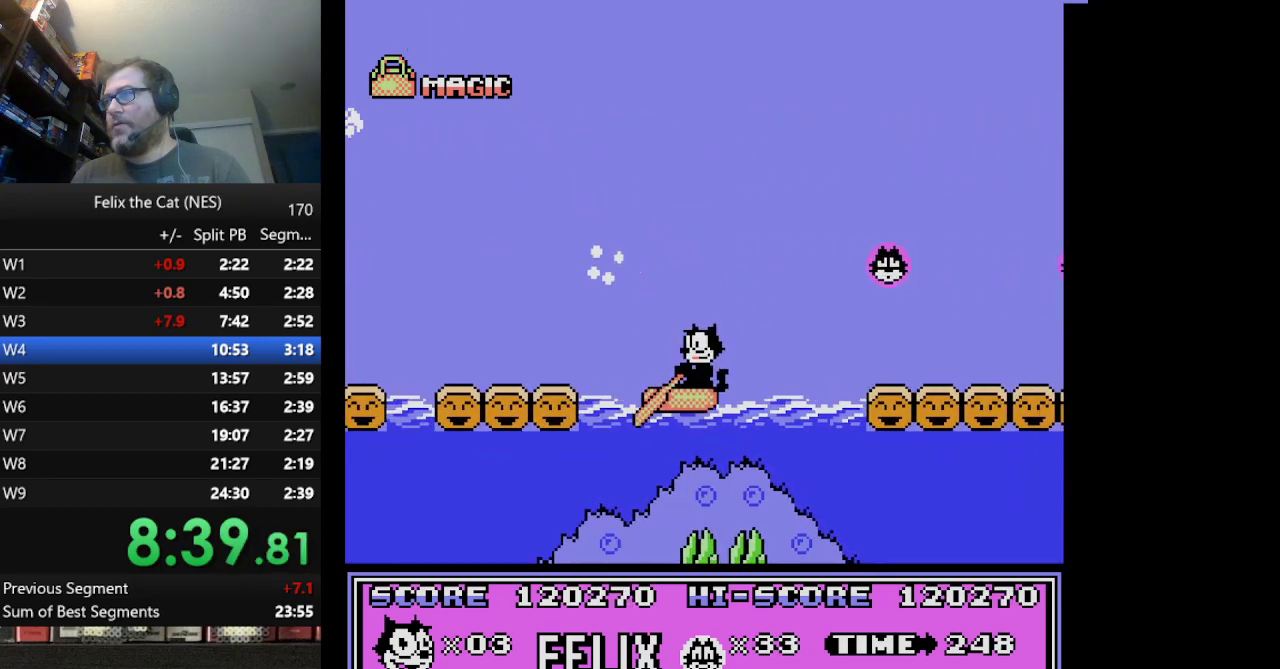
{"buttons": ["DPAD_RIGHT"], "events": [[209, "A", "down"], [501, "A", "up"]]}
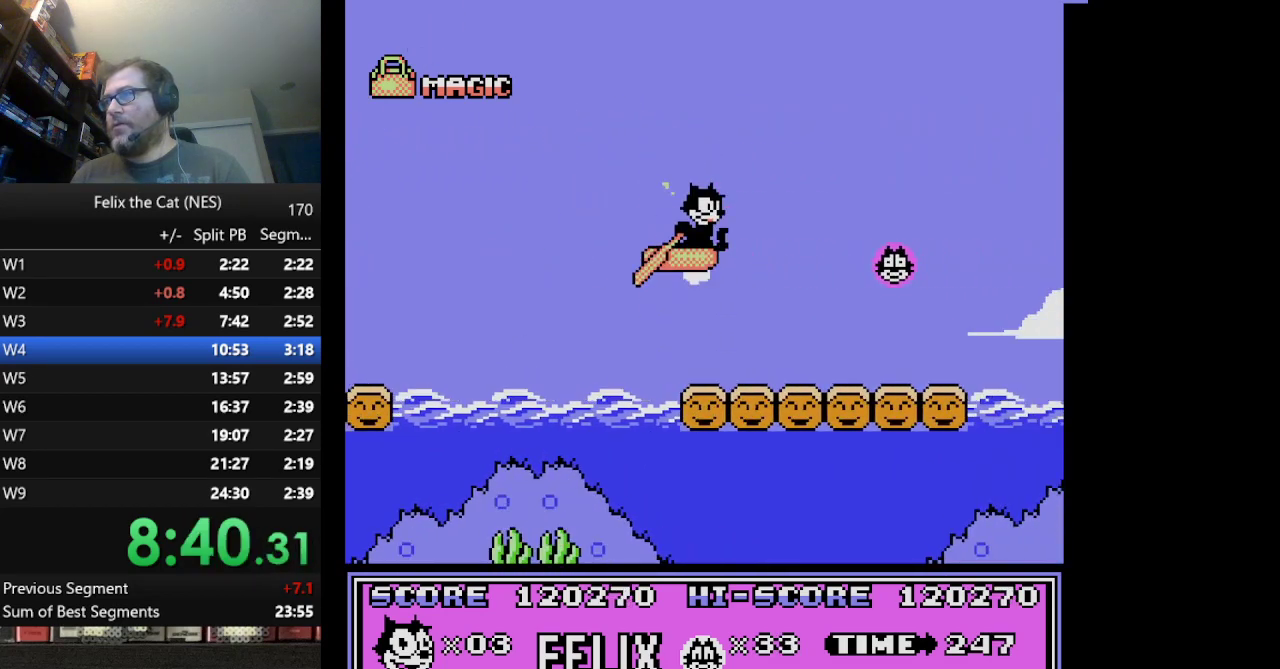
{"buttons": ["DPAD_RIGHT"], "events": []}
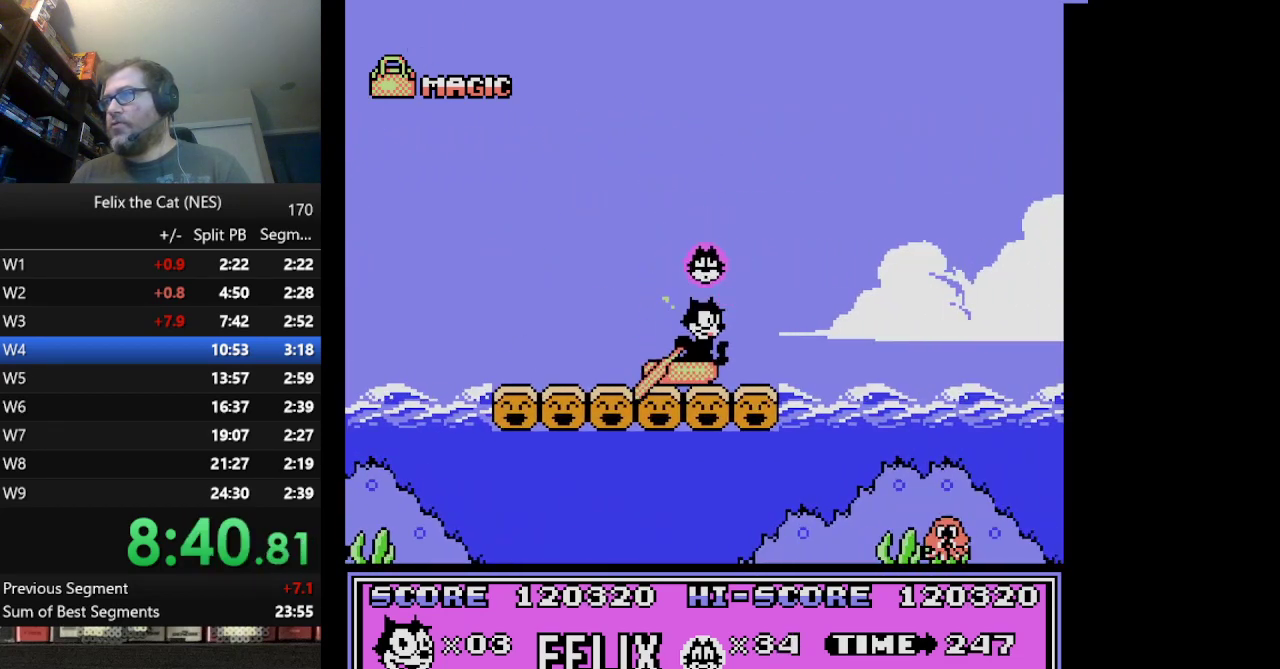
{"buttons": ["B", "DPAD_RIGHT"], "events": [[167, "A", "down"], [250, "A", "up"], [334, "B", "down"]]}
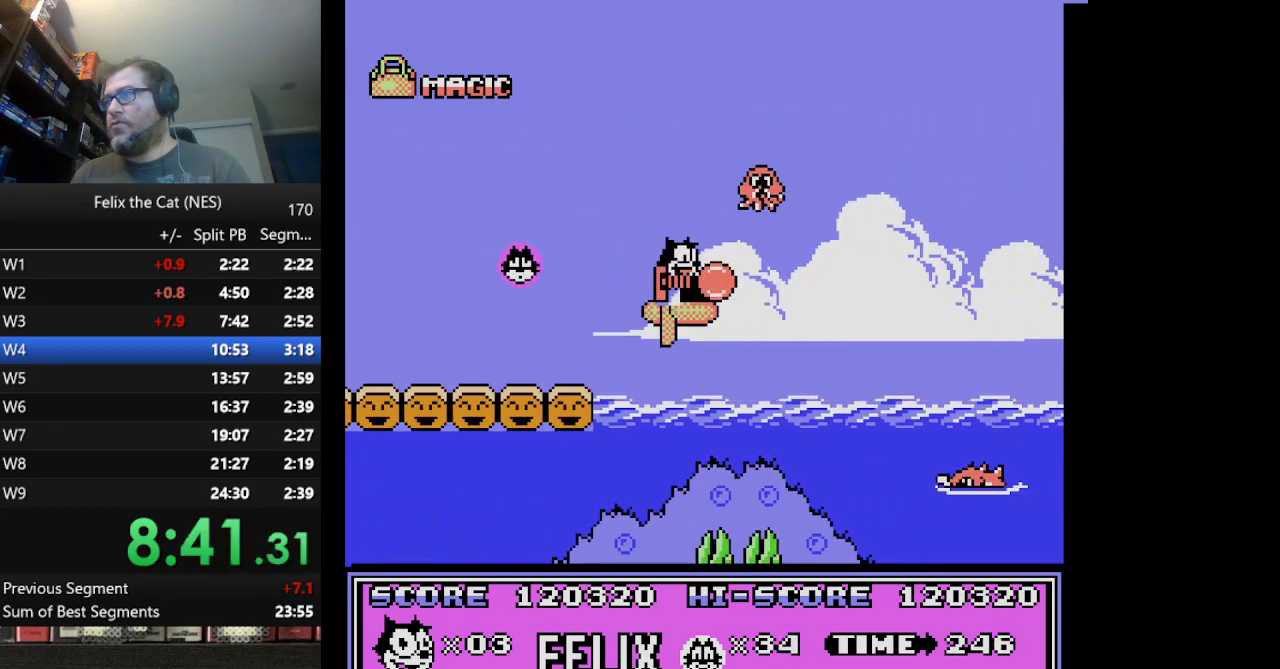
{"buttons": ["A", "DPAD_RIGHT"], "events": [[41, "B", "up"], [333, "A", "down"]]}
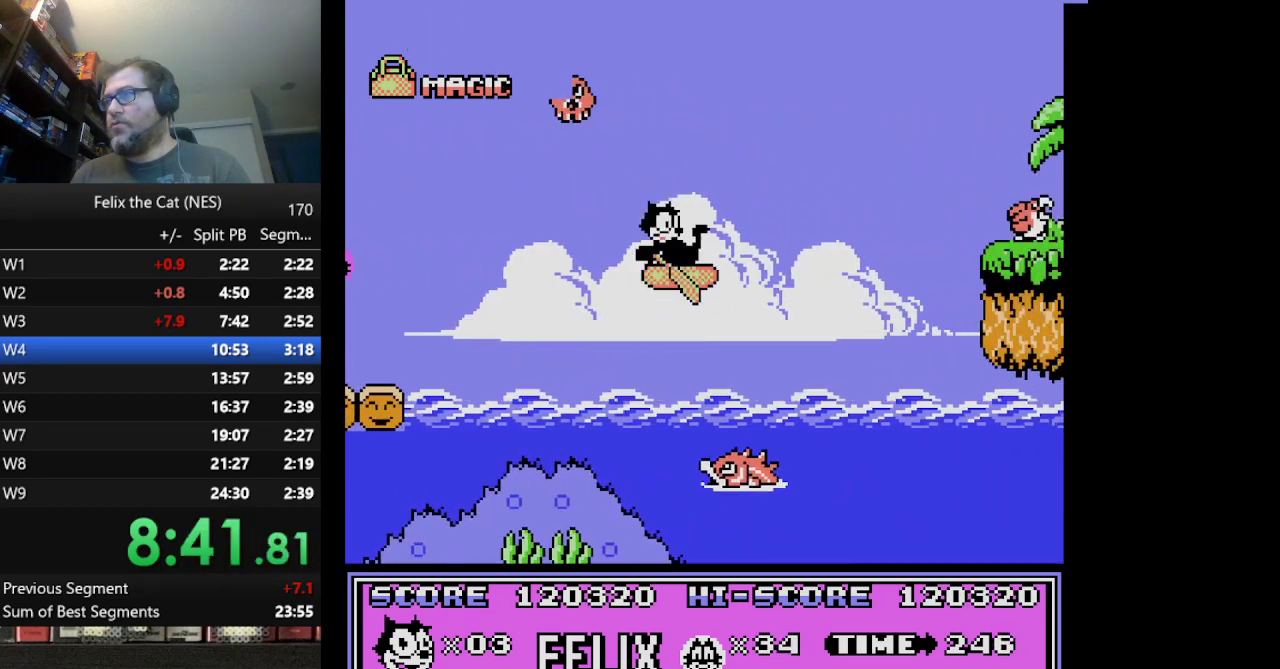
{"buttons": ["DPAD_RIGHT"], "events": [[125, "A", "up"]]}
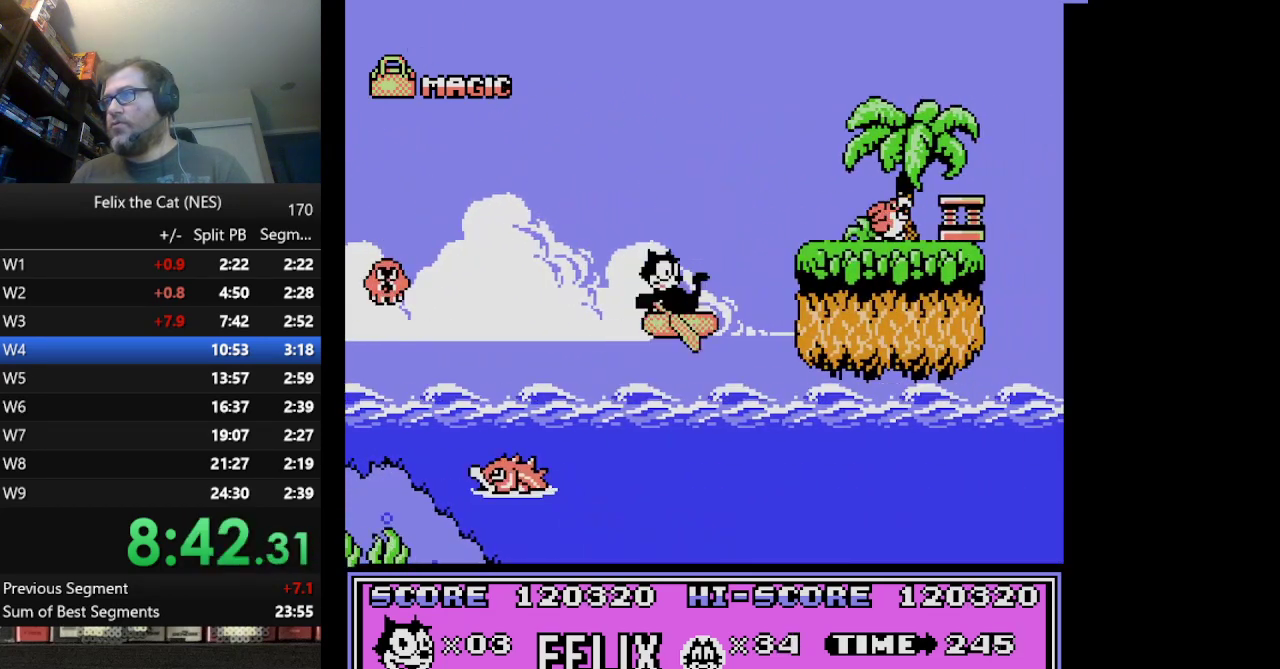
{"buttons": ["A", "DPAD_RIGHT"], "events": [[500, "A", "down"]]}
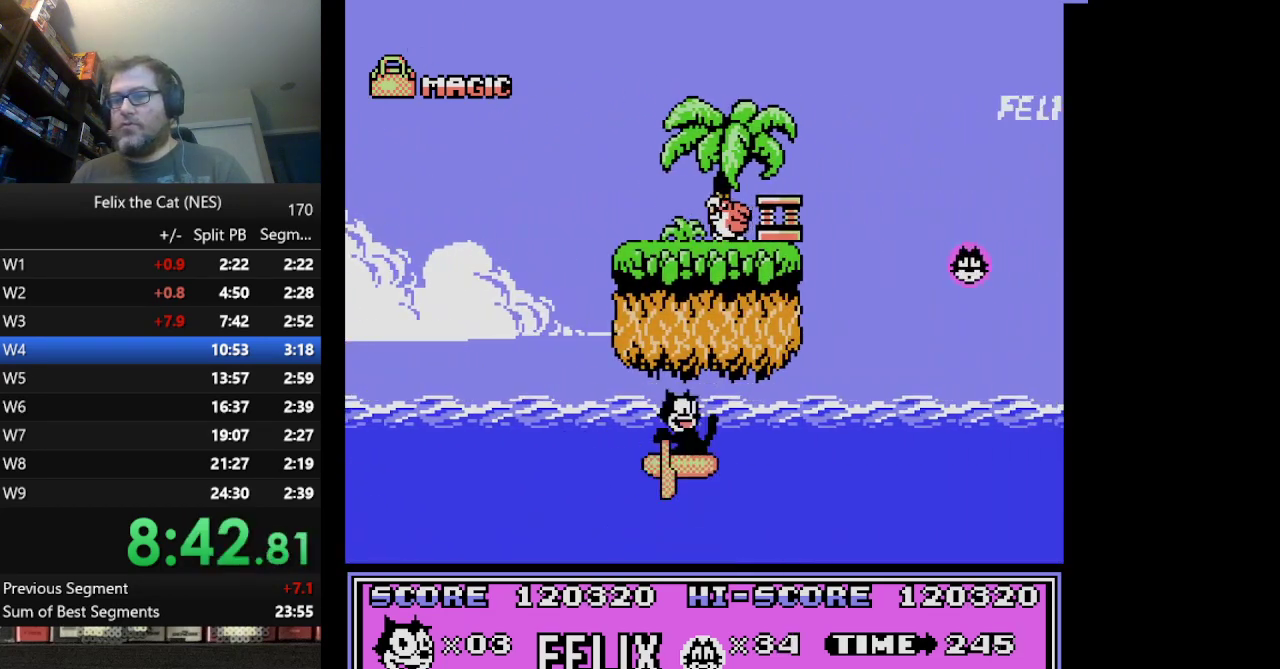
{"buttons": ["A", "DPAD_RIGHT"], "events": [[125, "A", "up"], [501, "A", "down"]]}
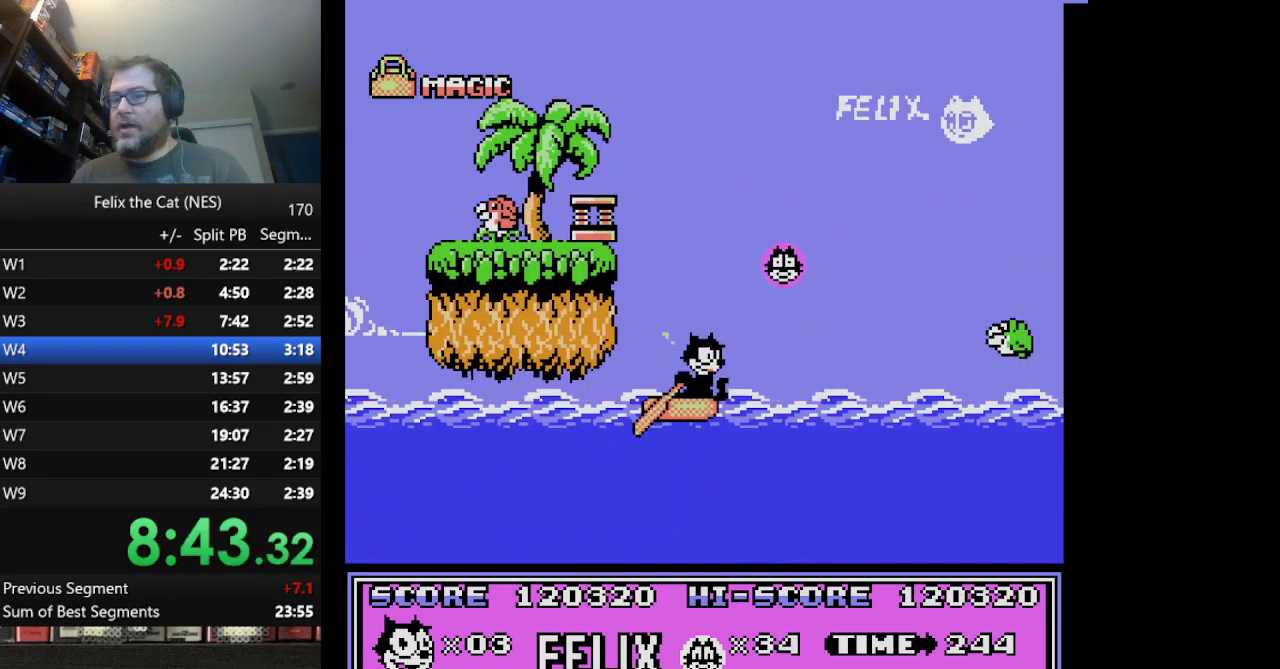
{"buttons": ["A", "DPAD_RIGHT"], "events": []}
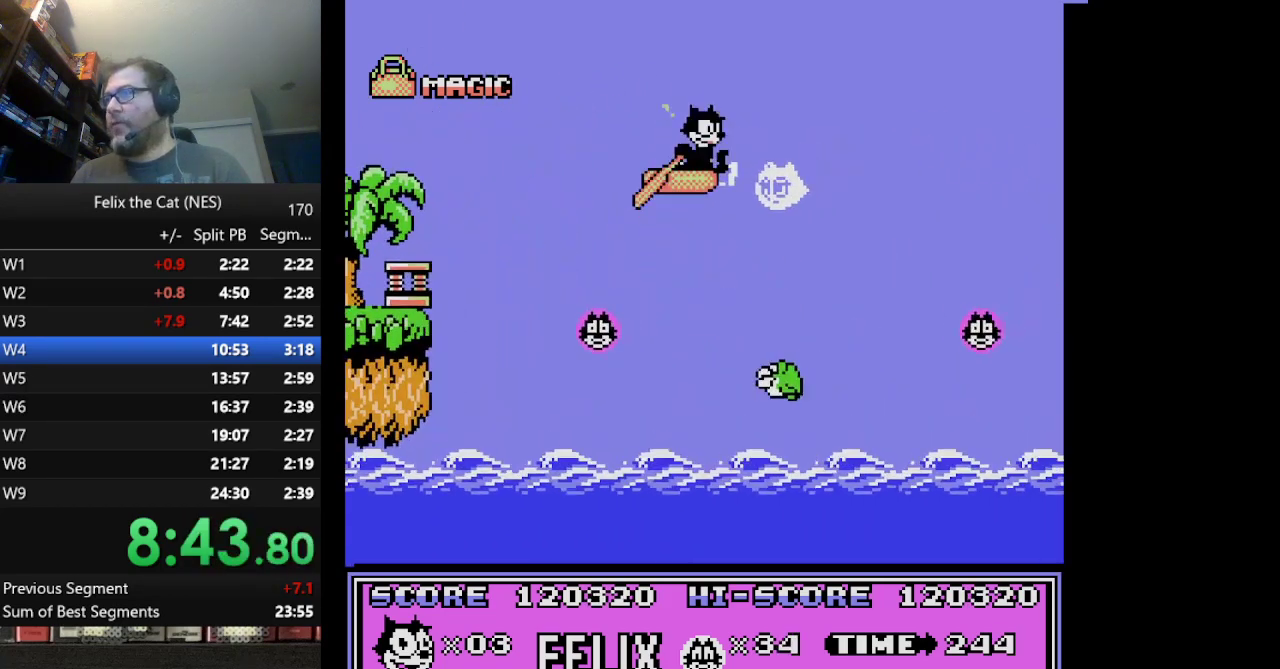
{"buttons": ["DPAD_RIGHT"], "events": [[417, "A", "up"]]}
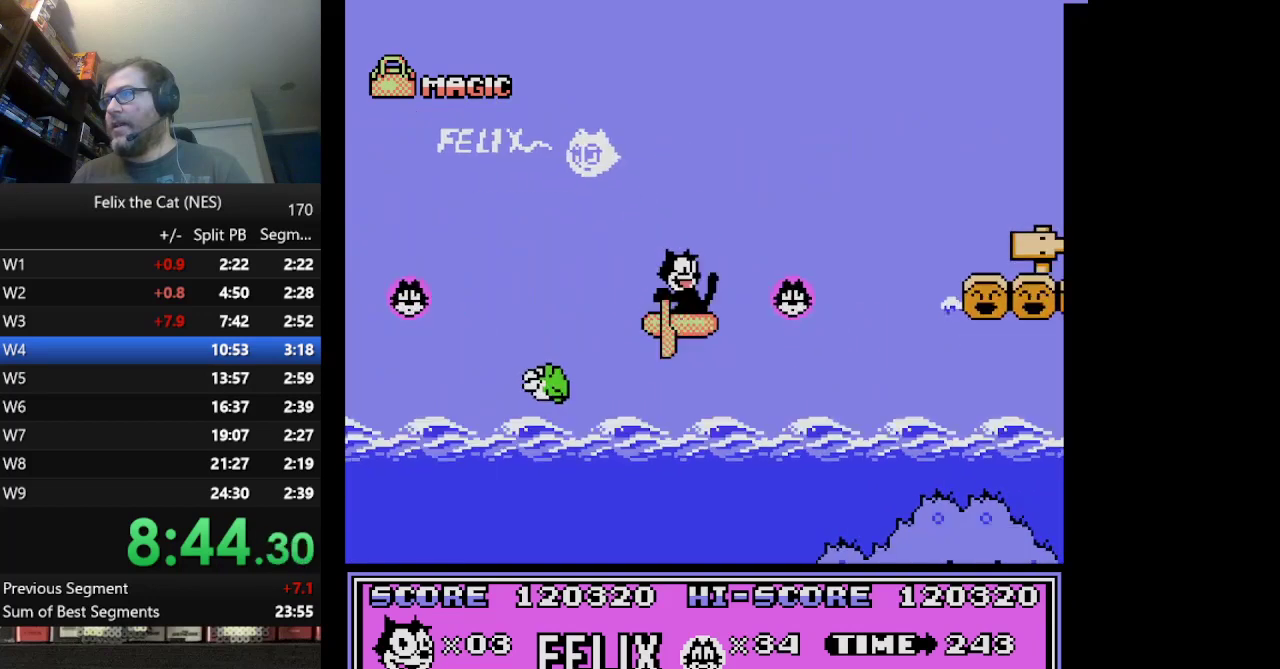
{"buttons": ["A", "DPAD_RIGHT"], "events": [[333, "A", "down"]]}
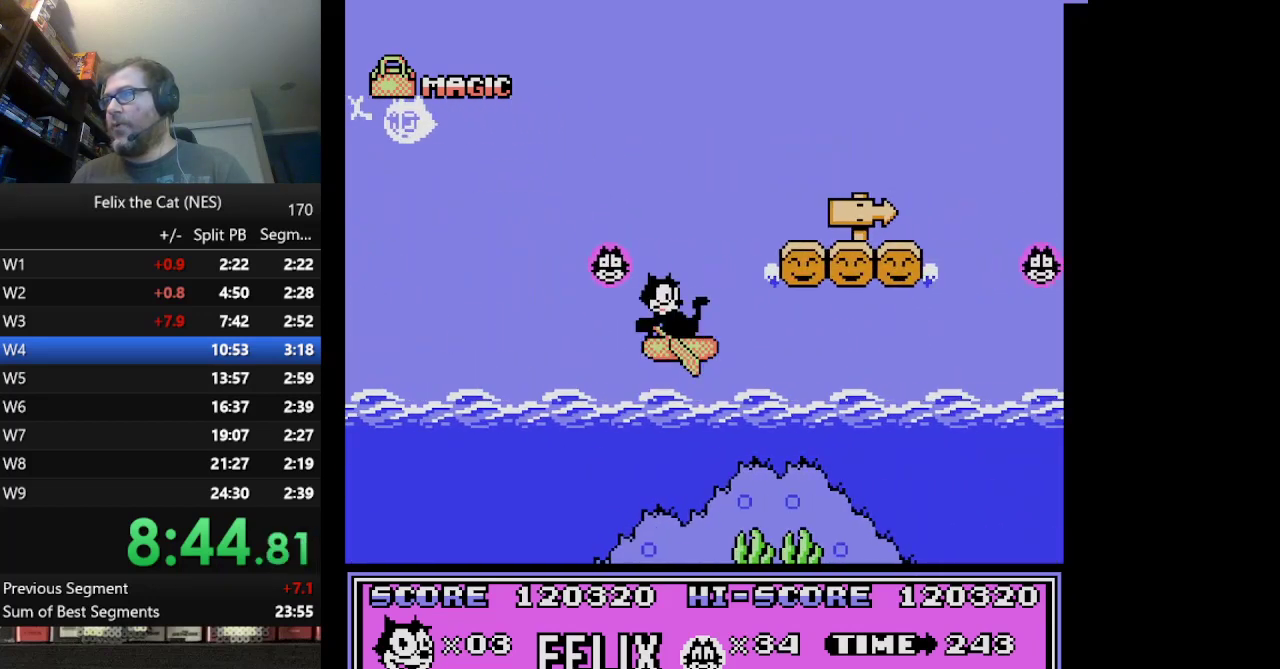
{"buttons": ["DPAD_RIGHT"], "events": [[250, "A", "up"]]}
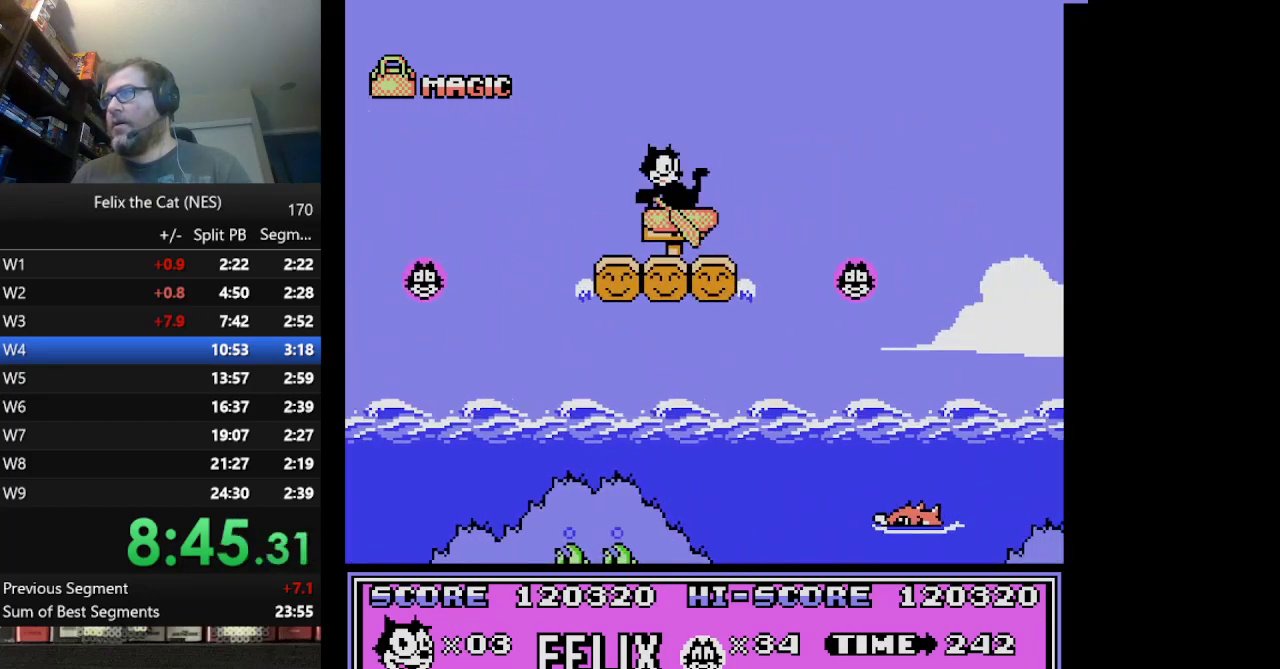
{"buttons": ["DPAD_RIGHT"], "events": [[125, "A", "down"], [208, "A", "up"]]}
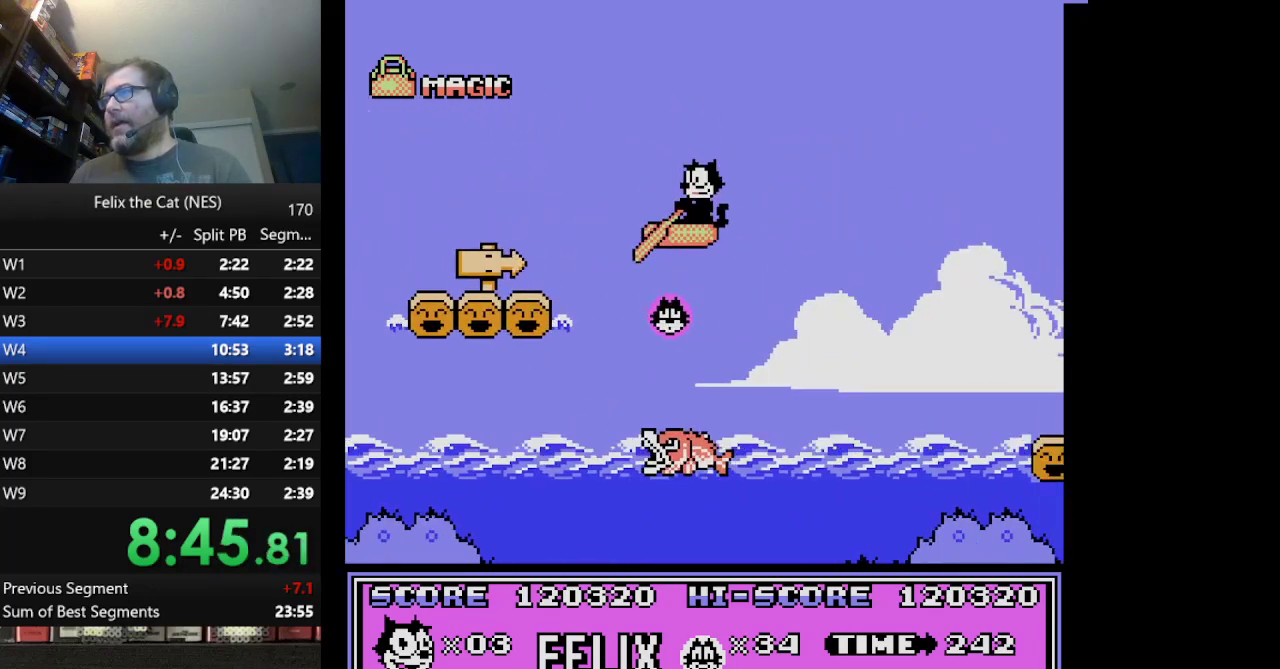
{"buttons": ["A", "DPAD_RIGHT"], "events": [[459, "A", "down"]]}
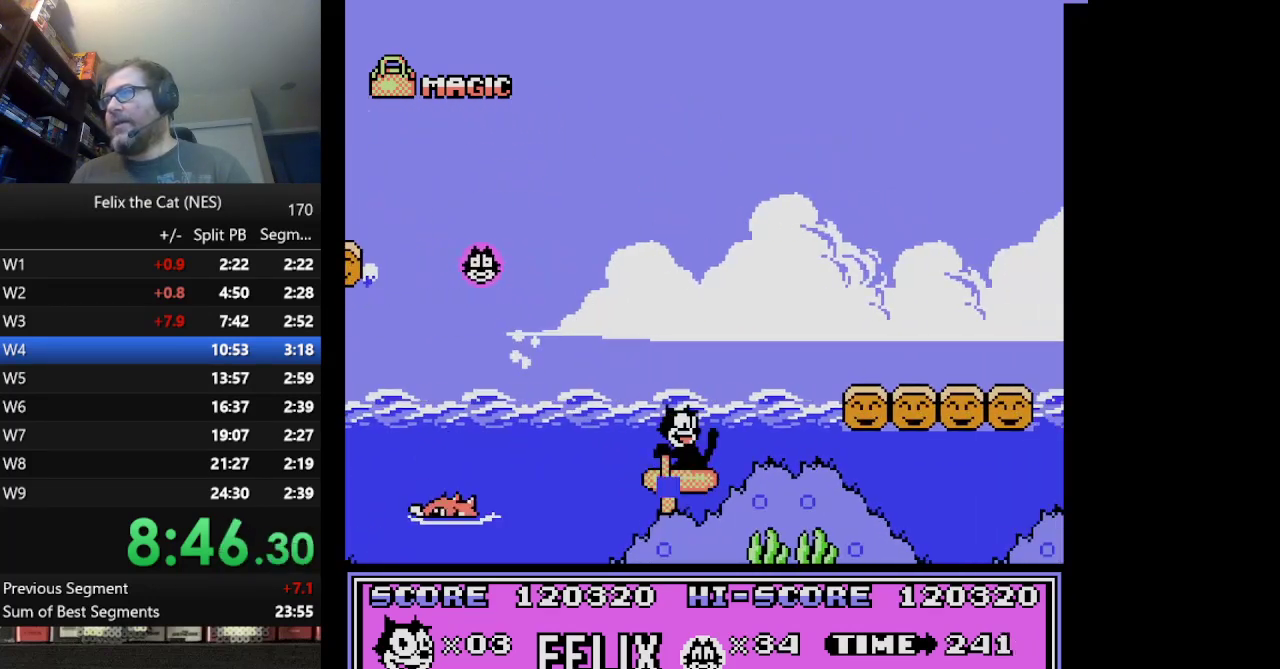
{"buttons": ["DPAD_RIGHT"], "events": [[292, "A", "up"]]}
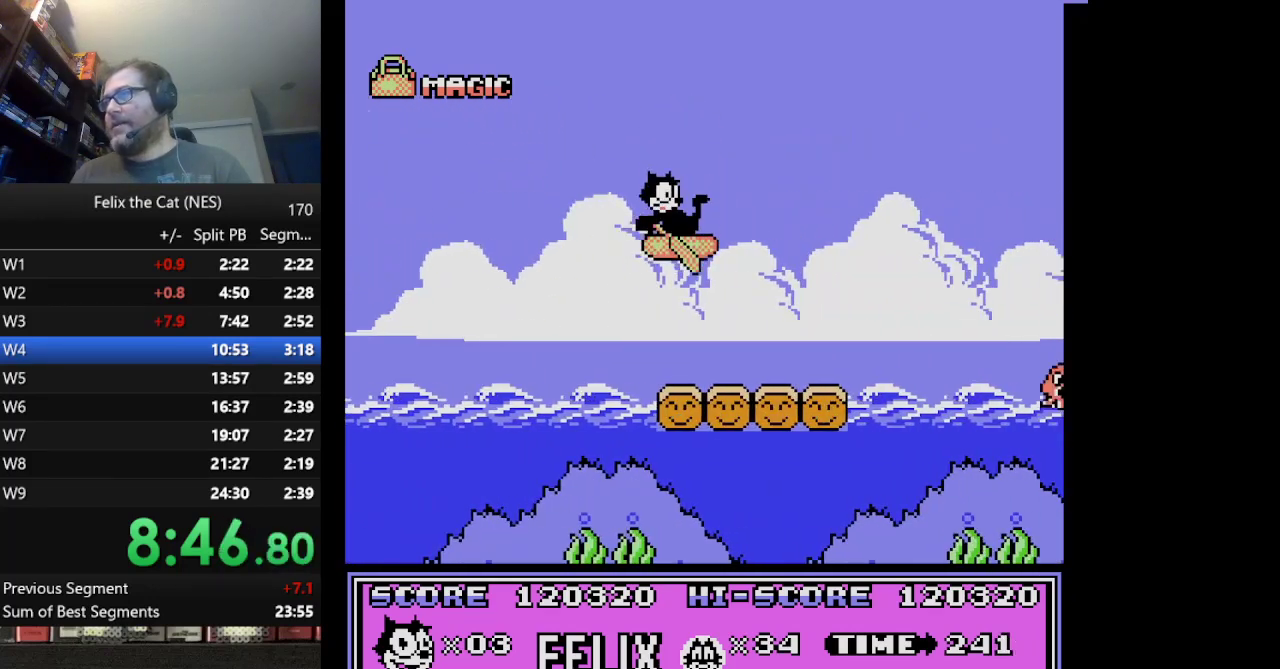
{"buttons": ["DPAD_RIGHT"], "events": []}
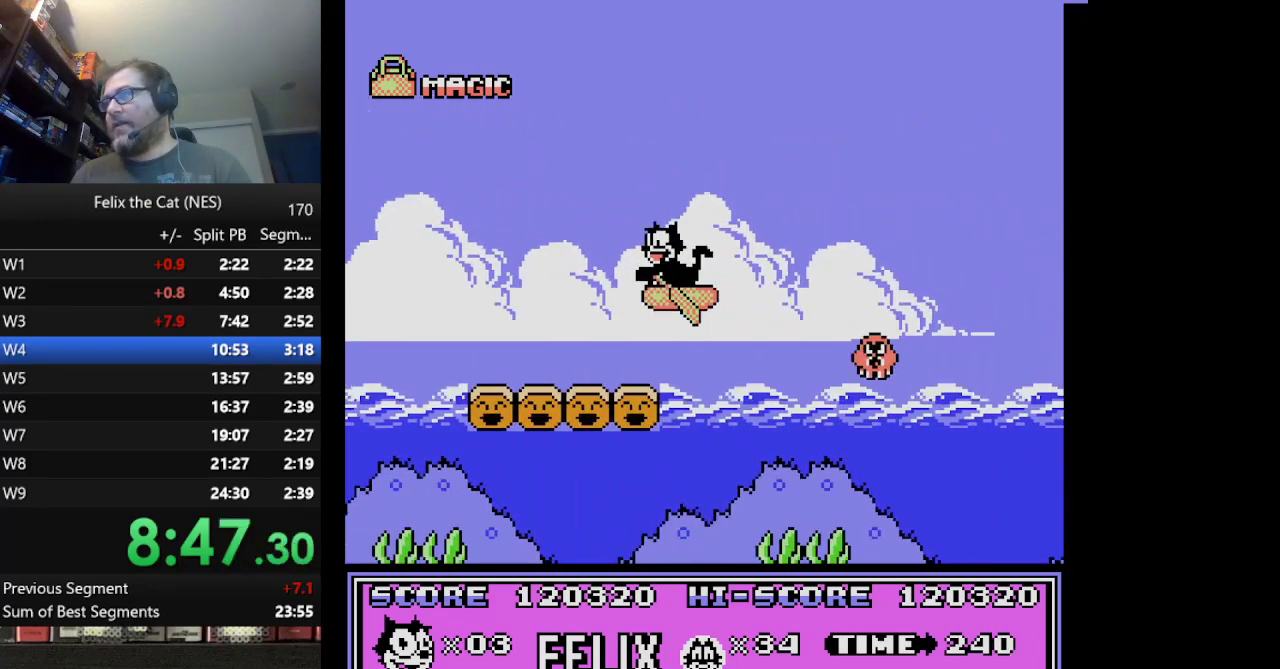
{"buttons": ["DPAD_RIGHT"], "events": [[125, "B", "down"], [292, "B", "up"]]}